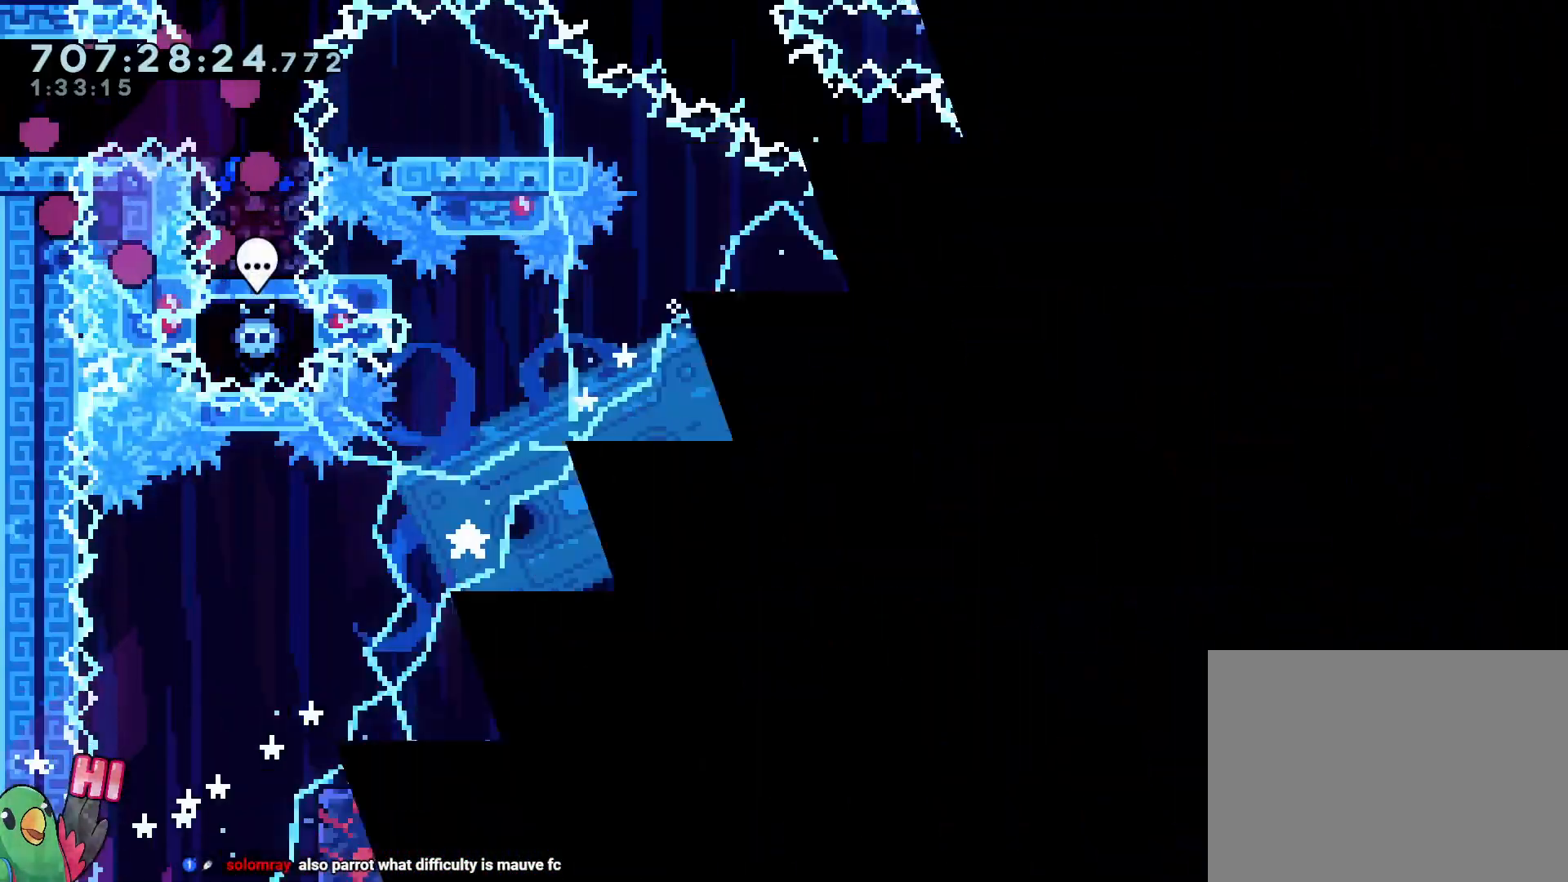
Gameplay with a controller (Nintendo layout); each line is a JSON object with the inputs held at the frame after it. "events" lists button and stick changes between this image and that frame as [ms after this image, input, new state], when the widget could be followed in between. Not read: A HOME L3 R3 SELECT START X.
{"buttons": [], "left_stick": "right", "right_stick": "center", "events": [[17, "B", "up"], [283, "left_stick", "right"]]}
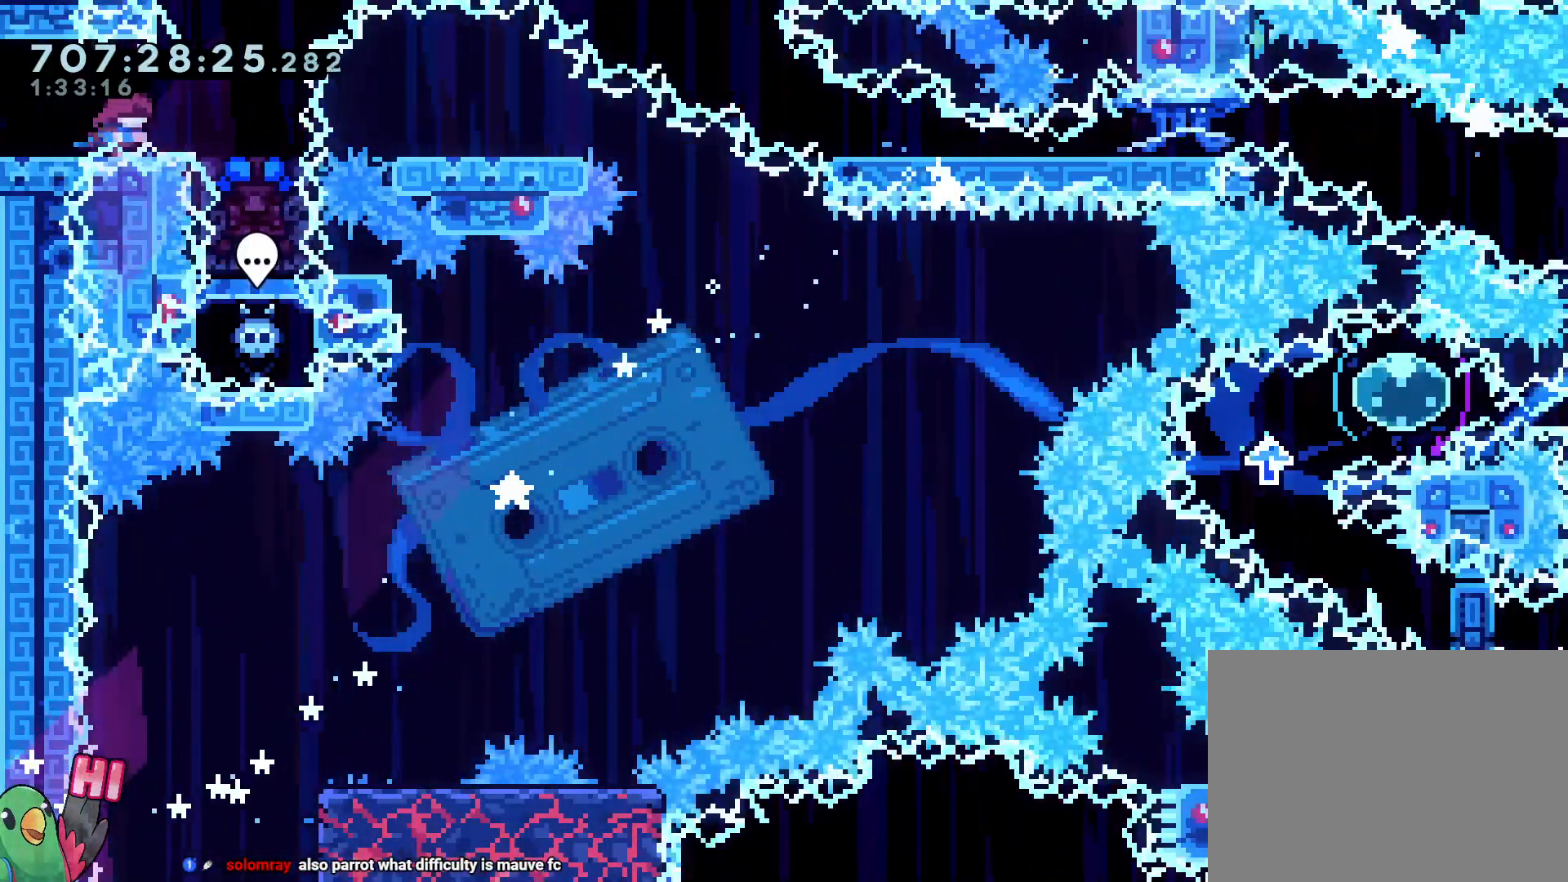
{"buttons": [], "left_stick": "center", "right_stick": "center", "events": [[150, "left_stick", "down"], [183, "Y", "down"], [317, "Y", "up"], [383, "left_stick", "center"]]}
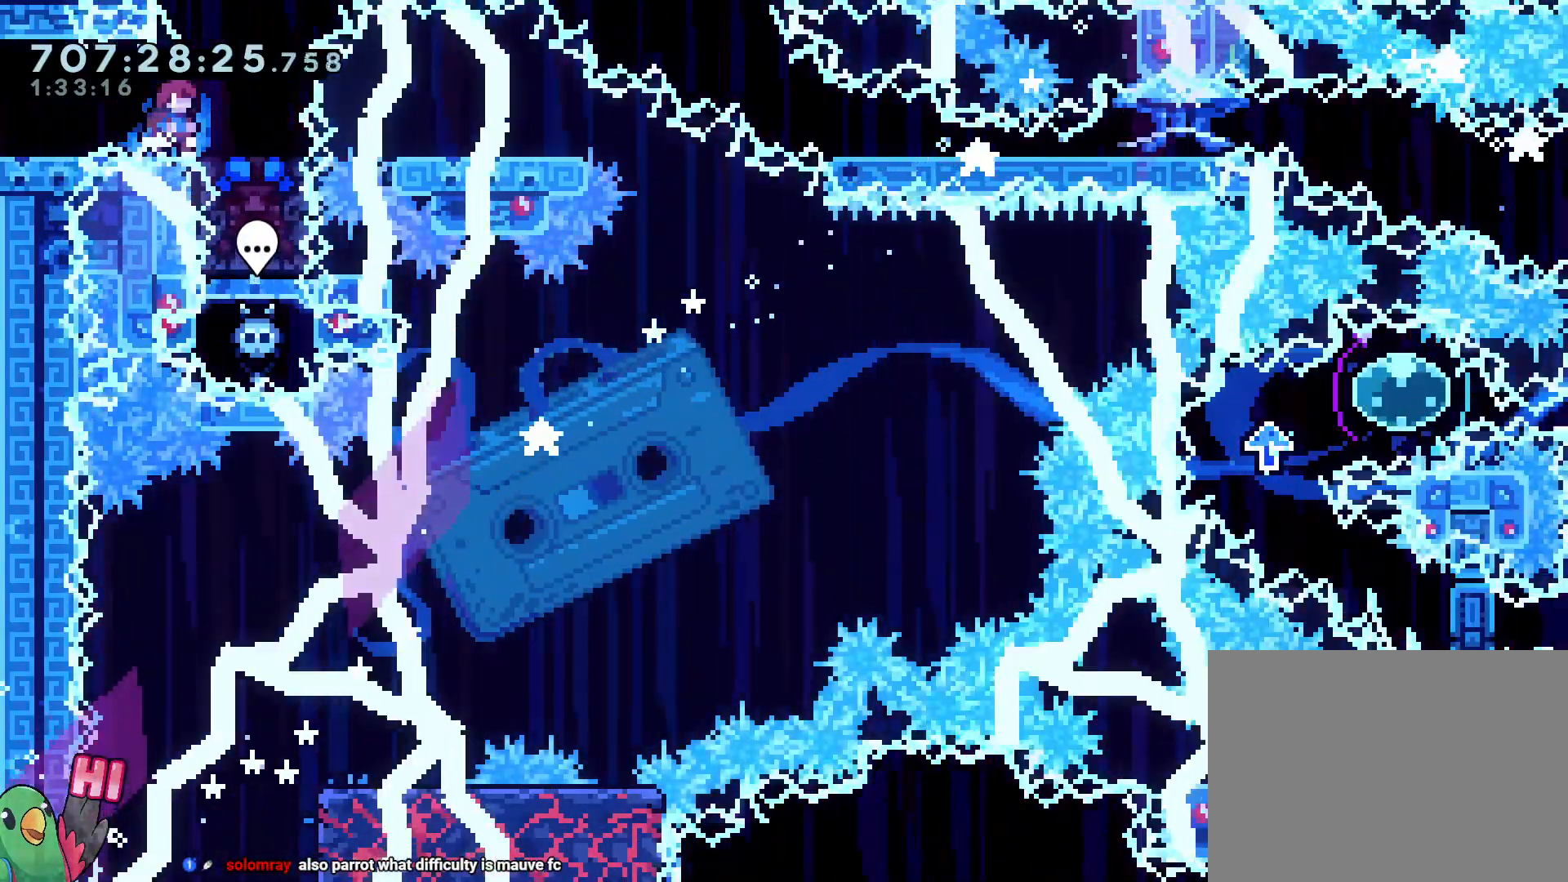
{"buttons": ["Y"], "left_stick": "down", "right_stick": "center", "events": [[183, "left_stick", "down-right"], [267, "left_stick", "center"], [400, "left_stick", "down"], [483, "Y", "down"]]}
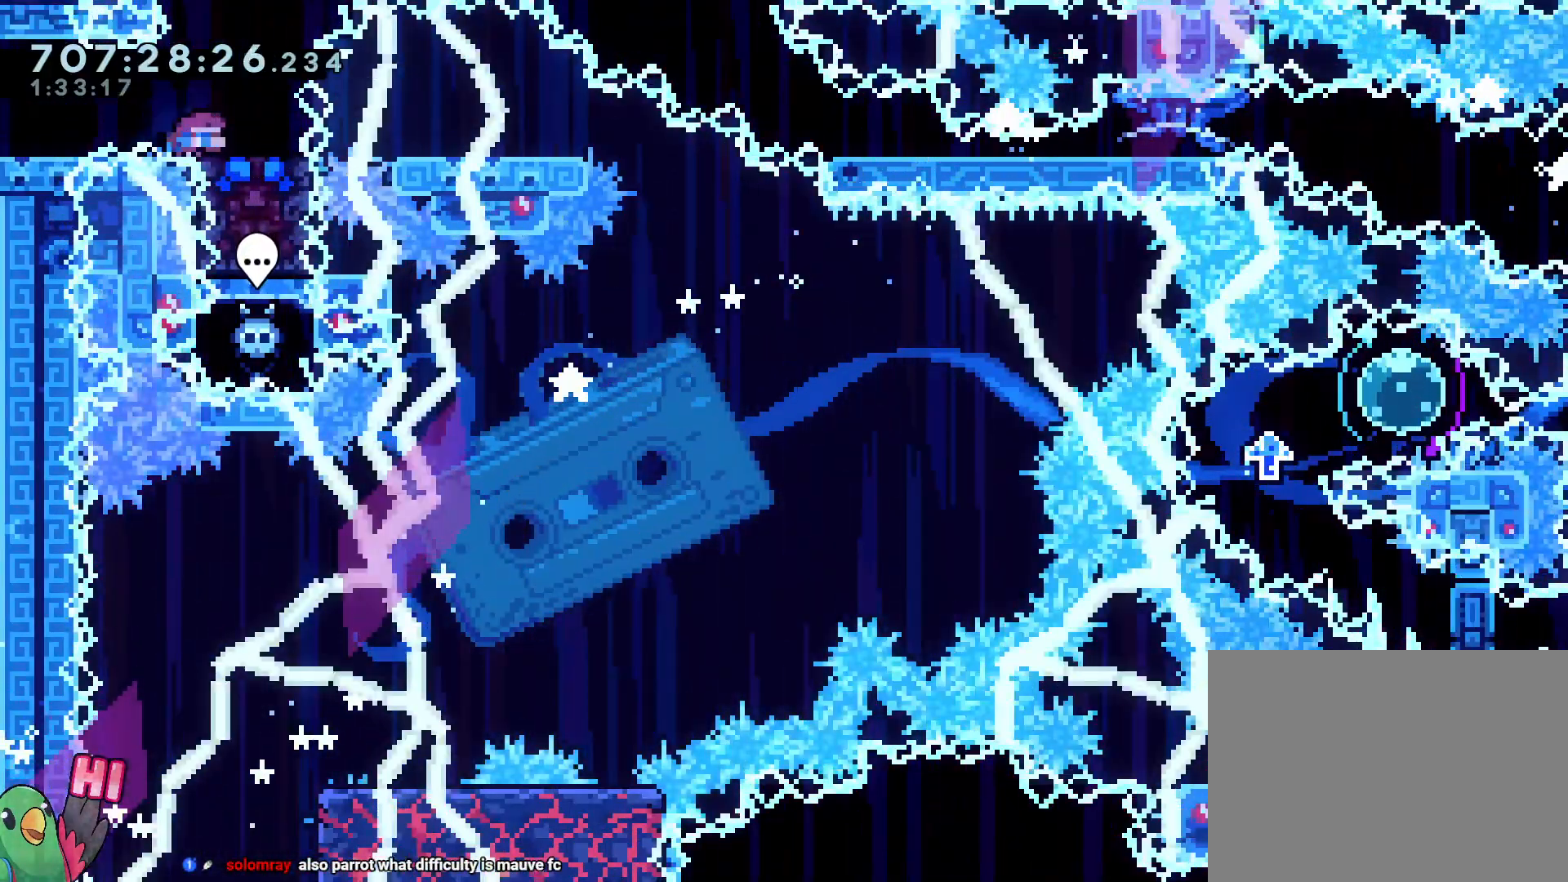
{"buttons": ["L2"], "left_stick": "center", "right_stick": "center", "events": [[150, "Y", "up"], [183, "left_stick", "center"], [283, "L2", "down"]]}